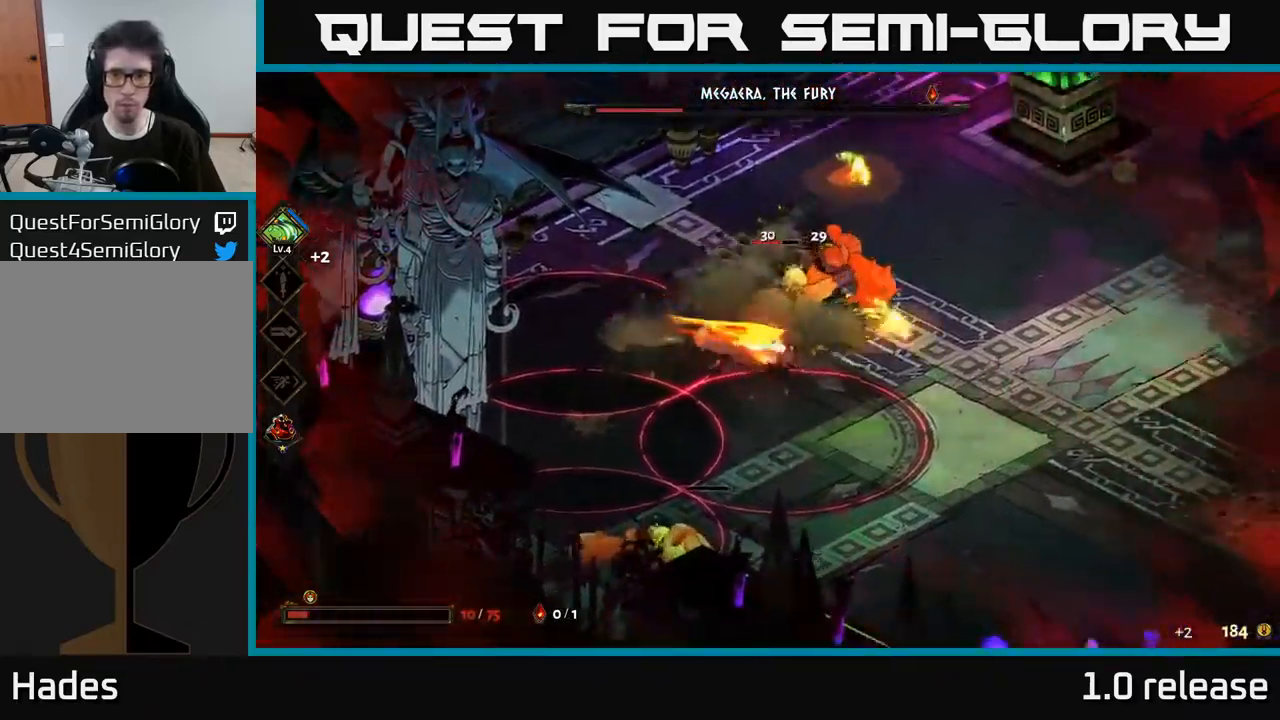
Gameplay with a controller (Xbox layout); each line is a JSON object with the inputs held at the frame after it. "events" lists button and stick changes between this image and that frame as [ms after this image, input, new state], when the widget could be followed in between.
{"buttons": [], "left_stick": "right", "right_stick": "center", "events": [[67, "A", "down"], [83, "X", "down"], [183, "X", "up"], [300, "X", "down"], [317, "A", "up"], [350, "X", "up"]]}
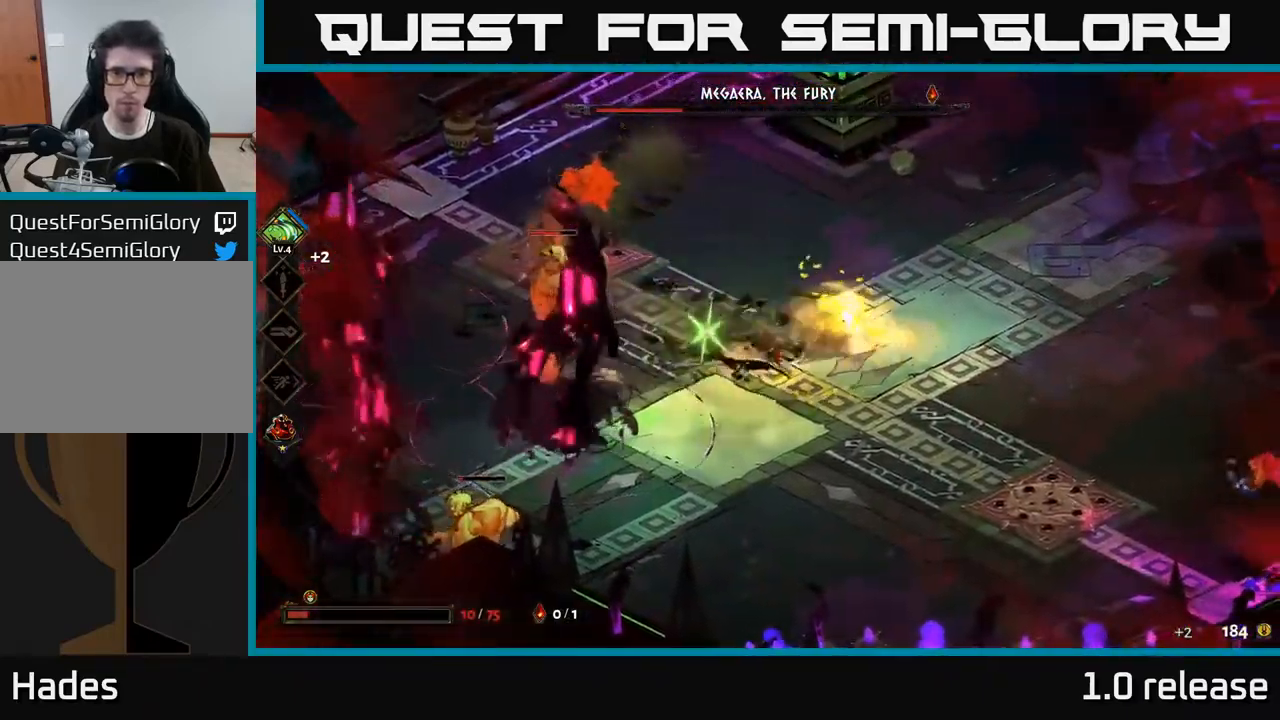
{"buttons": [], "left_stick": "right", "right_stick": "center", "events": []}
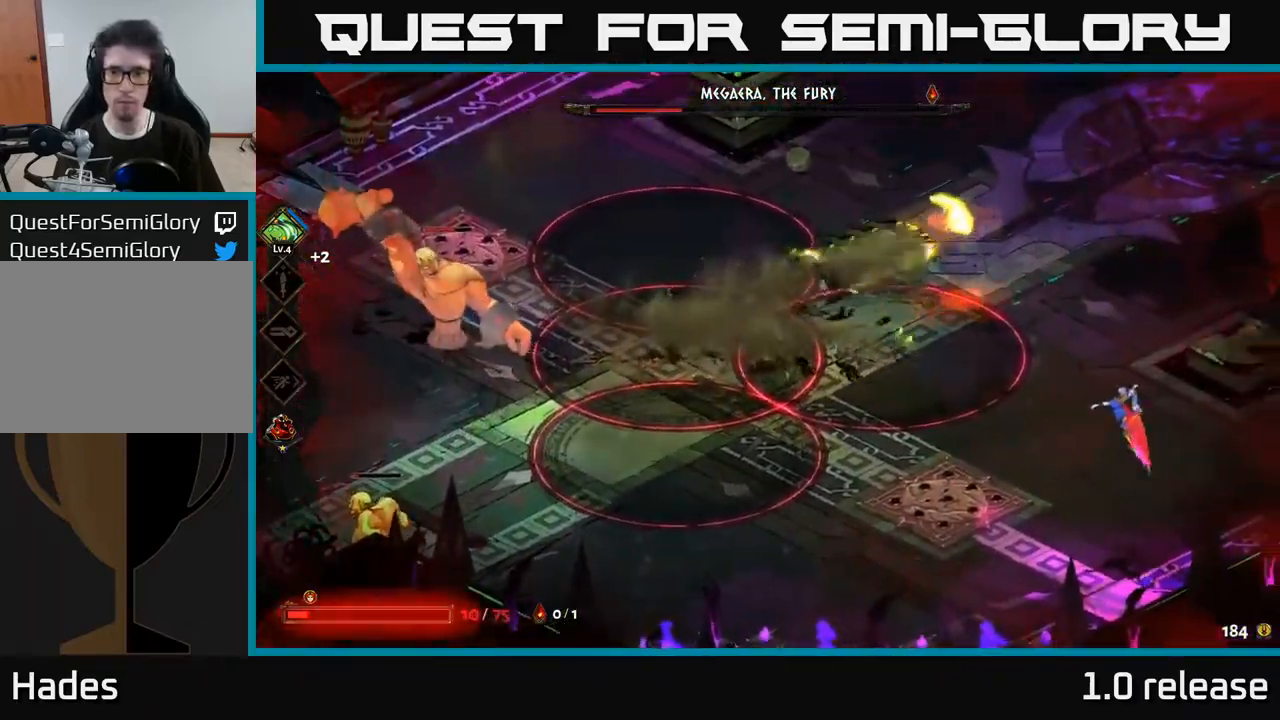
{"buttons": ["A"], "left_stick": "down-right", "right_stick": "center", "events": [[83, "A", "down"], [133, "left_stick", "down-right"], [183, "A", "up"], [283, "A", "down"], [350, "X", "down"], [483, "X", "up"]]}
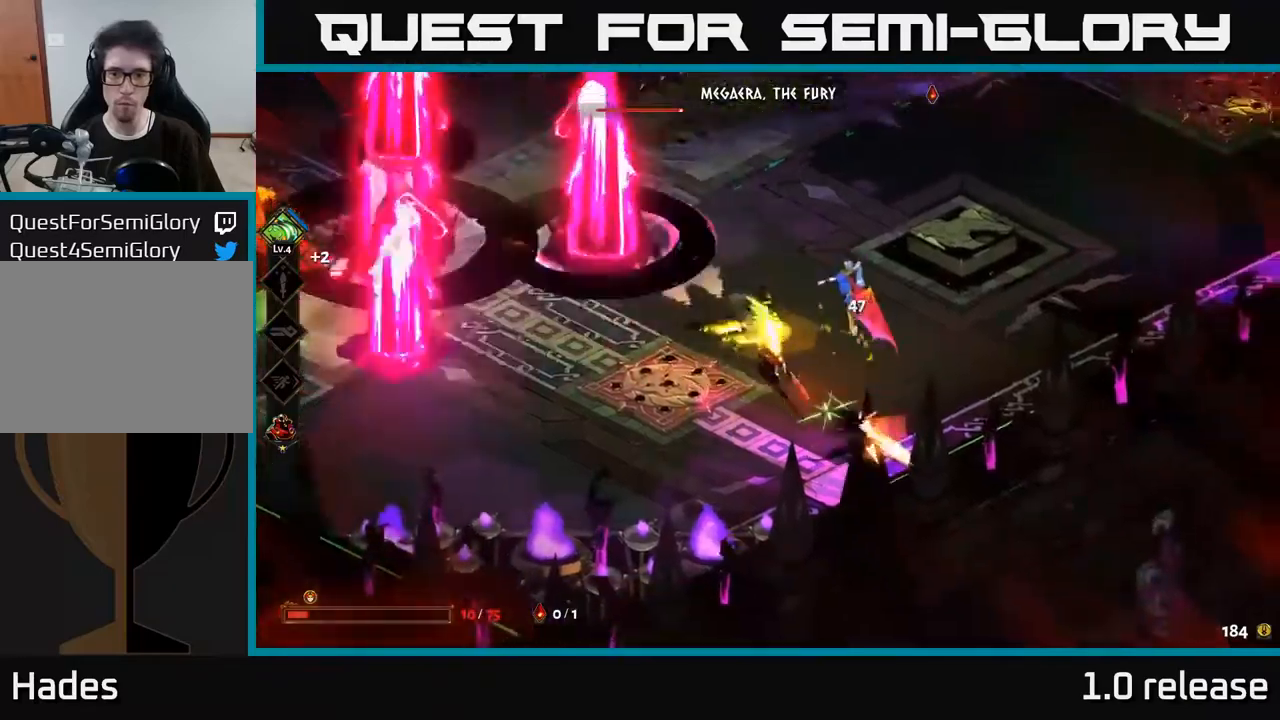
{"buttons": [], "left_stick": "right", "right_stick": "center", "events": [[67, "X", "down"], [83, "A", "up"], [167, "X", "up"], [250, "A", "down"], [250, "left_stick", "right"], [283, "X", "down"], [400, "A", "up"], [433, "X", "up"]]}
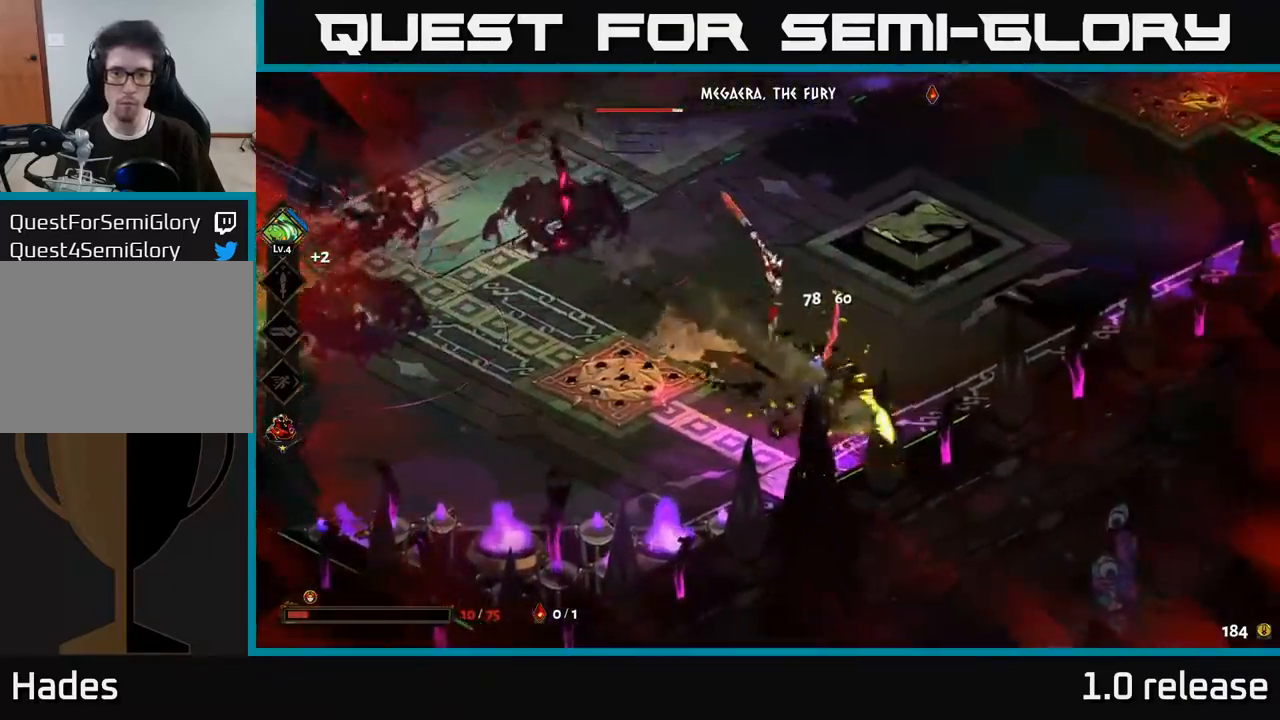
{"buttons": [], "left_stick": "center", "right_stick": "center", "events": [[83, "A", "down"], [117, "X", "down"], [133, "left_stick", "left"], [200, "A", "up"], [200, "left_stick", "down-left"], [217, "X", "up"], [283, "X", "down"], [367, "left_stick", "center"], [383, "X", "up"]]}
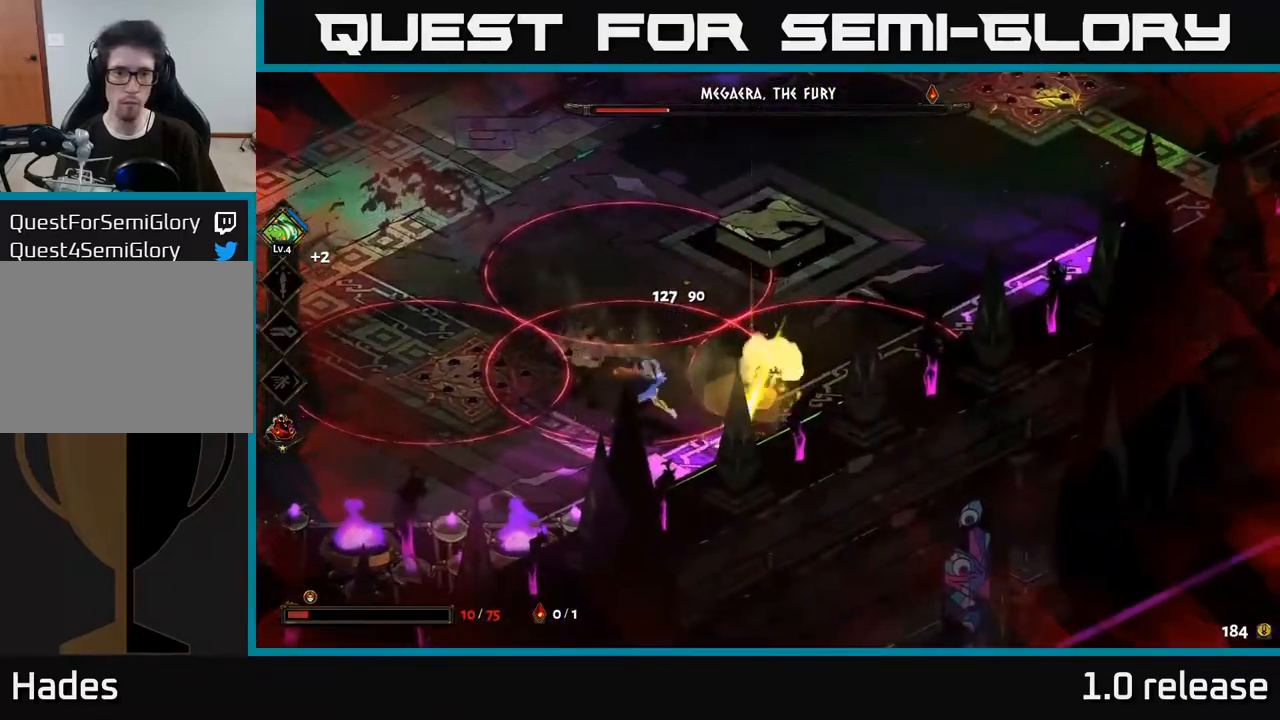
{"buttons": ["A"], "left_stick": "up-right", "right_stick": "center", "events": [[50, "left_stick", "left"], [100, "X", "down"], [167, "X", "up"], [200, "left_stick", "up-right"], [300, "A", "down"], [400, "A", "up"], [467, "A", "down"]]}
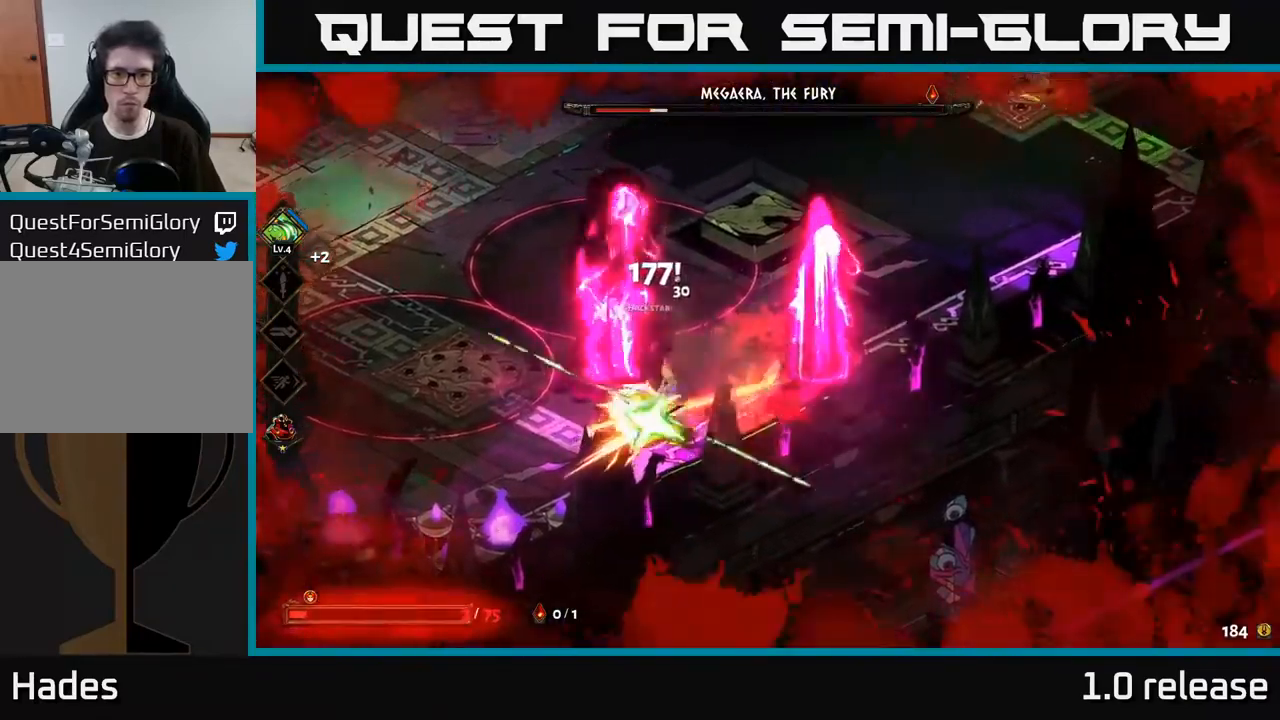
{"buttons": [], "left_stick": "up-right", "right_stick": "center", "events": [[83, "A", "up"]]}
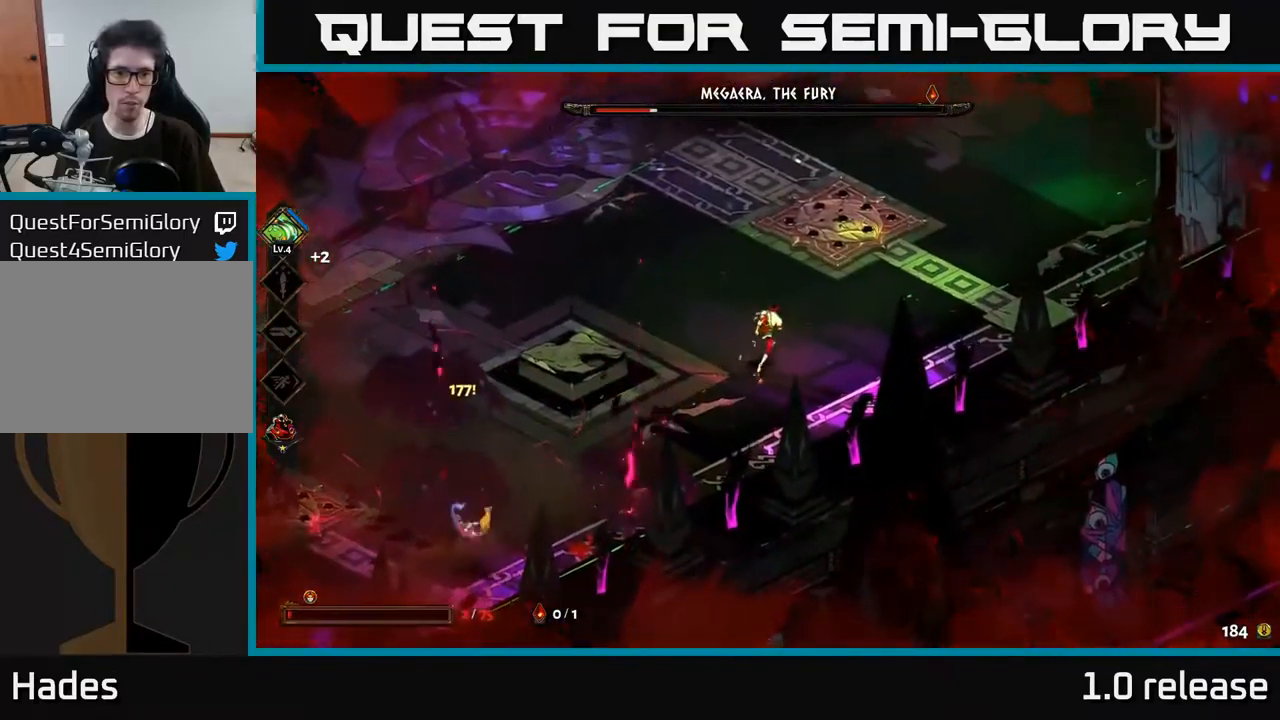
{"buttons": ["A"], "left_stick": "up-left", "right_stick": "center", "events": [[50, "left_stick", "up-left"], [400, "A", "down"]]}
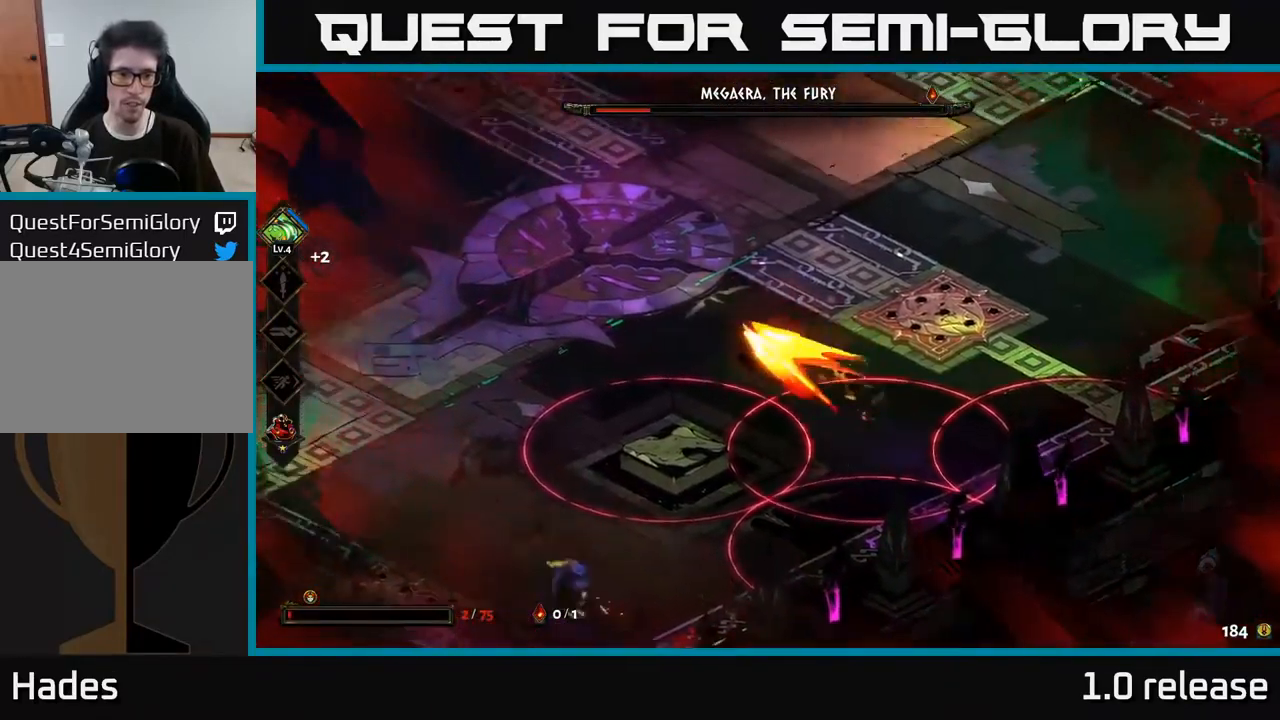
{"buttons": [], "left_stick": "down-left", "right_stick": "center", "events": [[50, "A", "up"], [300, "left_stick", "left"], [400, "left_stick", "down-left"]]}
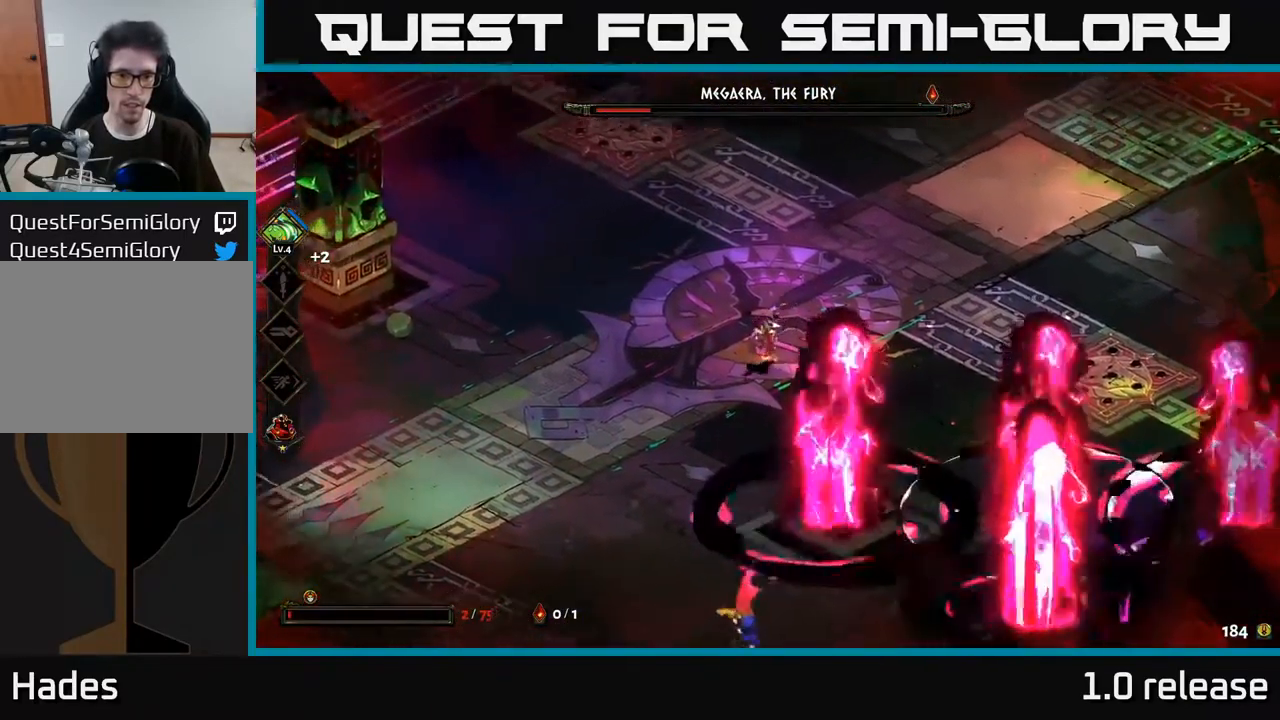
{"buttons": [], "left_stick": "down", "right_stick": "center", "events": [[33, "A", "down"], [150, "A", "up"], [150, "left_stick", "down"], [250, "A", "down"], [300, "X", "down"], [400, "A", "up"], [433, "X", "up"]]}
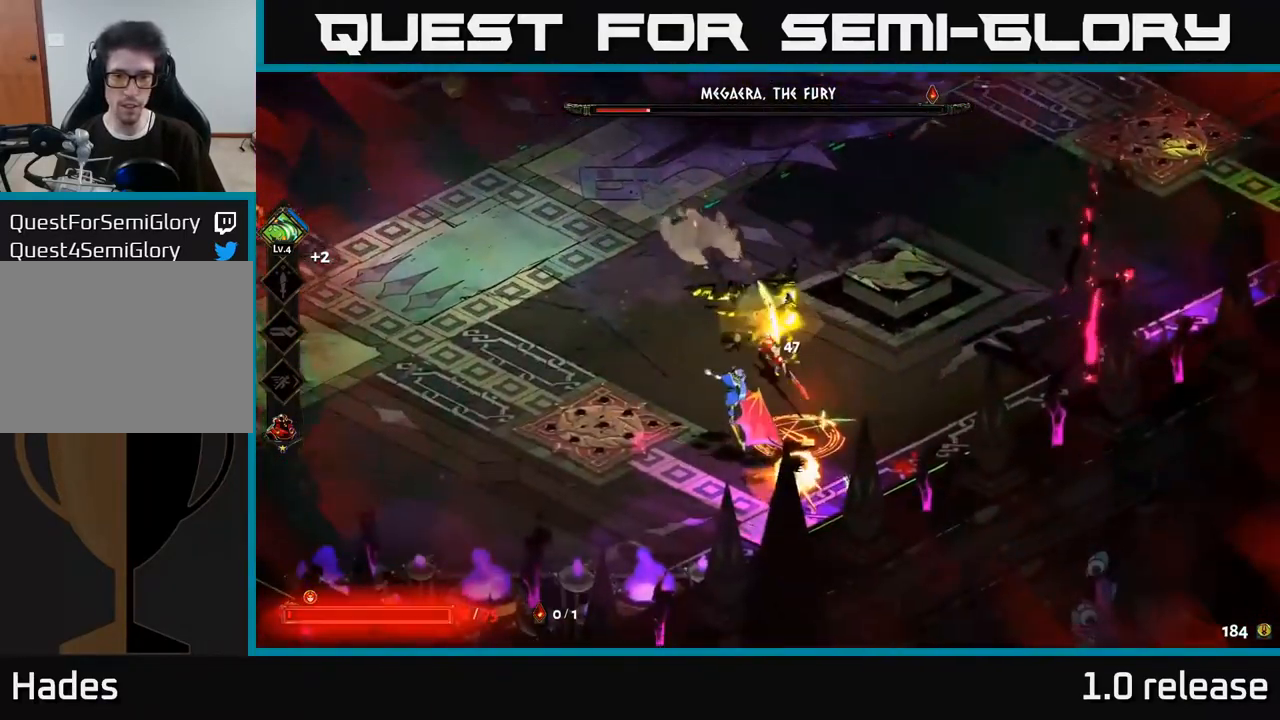
{"buttons": ["A"], "left_stick": "down-left", "right_stick": "center", "events": [[33, "X", "down"], [133, "X", "up"], [233, "X", "down"], [300, "left_stick", "down-left"], [317, "X", "up"], [467, "A", "down"]]}
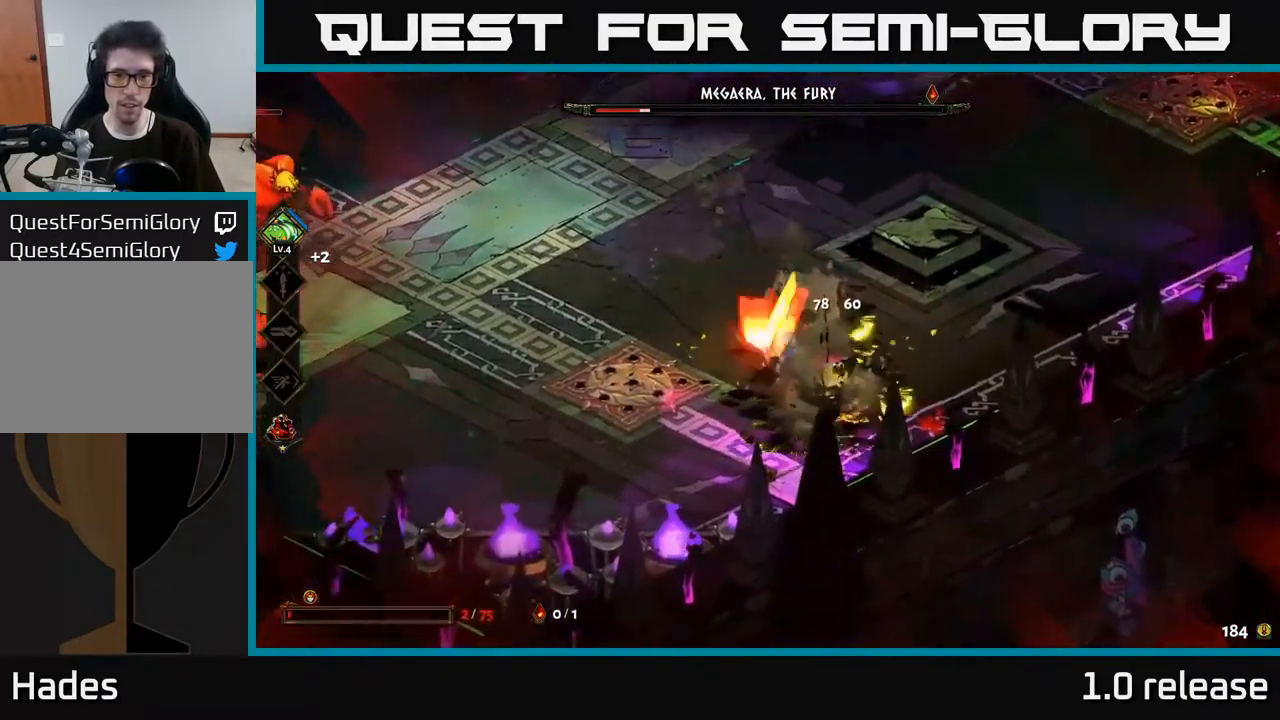
{"buttons": [], "left_stick": "left", "right_stick": "center", "events": [[50, "X", "down"], [117, "A", "up"], [133, "X", "up"], [217, "A", "down"], [317, "A", "up"], [400, "left_stick", "left"]]}
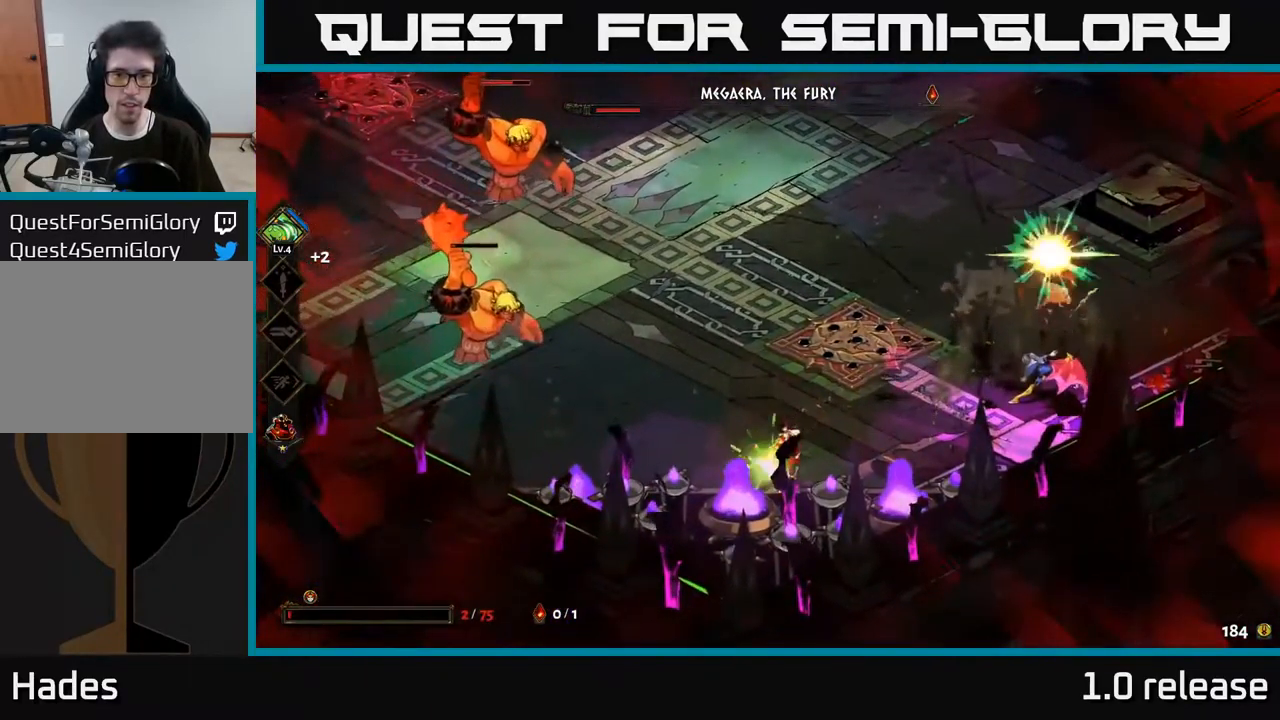
{"buttons": ["A"], "left_stick": "up-left", "right_stick": "center", "events": [[434, "left_stick", "up-left"], [450, "A", "down"]]}
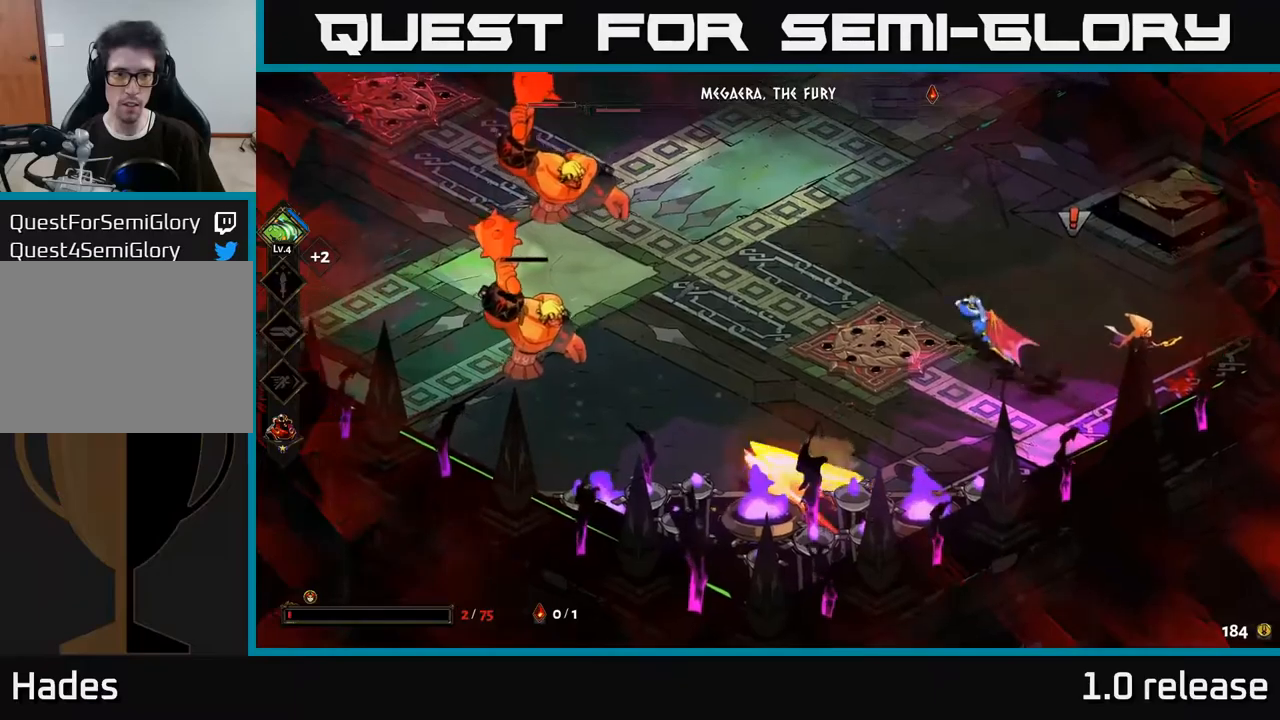
{"buttons": ["A"], "left_stick": "up", "right_stick": "center", "events": [[17, "X", "down"], [84, "X", "up"], [117, "A", "up"], [117, "left_stick", "left"], [150, "A", "down"], [184, "X", "down"], [284, "X", "up"], [300, "A", "up"], [334, "left_stick", "up"], [384, "A", "down"], [384, "X", "down"], [467, "X", "up"]]}
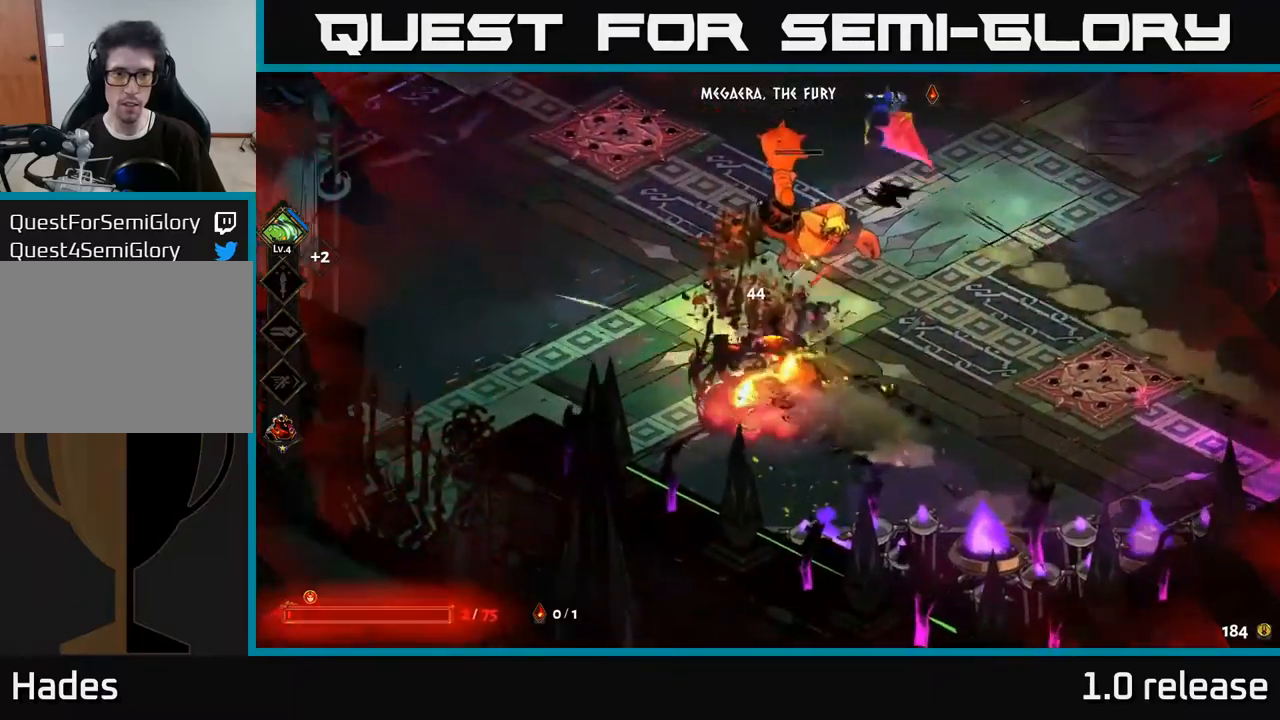
{"buttons": ["Y"], "left_stick": "up-right", "right_stick": "center", "events": [[50, "A", "up"], [50, "X", "down"], [117, "left_stick", "up-right"], [134, "X", "up"], [217, "A", "down"], [234, "X", "down"], [334, "X", "up"], [384, "A", "up"], [484, "Y", "down"]]}
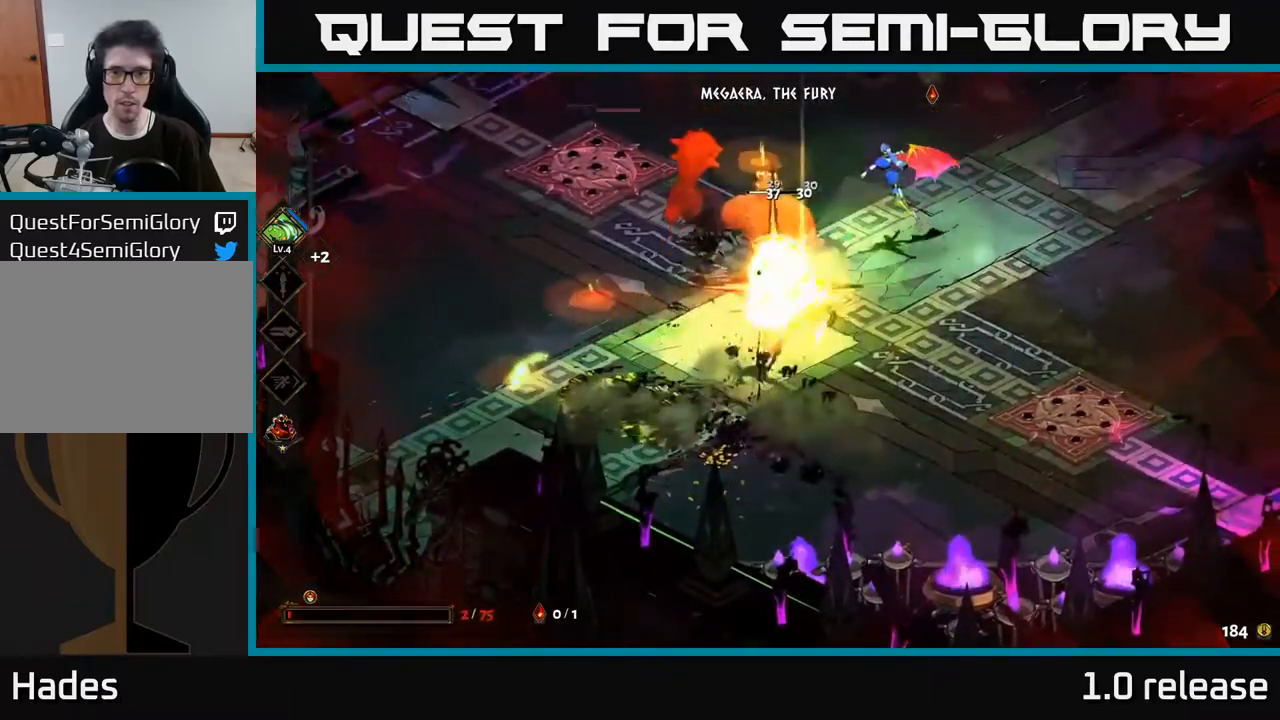
{"buttons": [], "left_stick": "up-right", "right_stick": "center", "events": [[100, "Y", "up"]]}
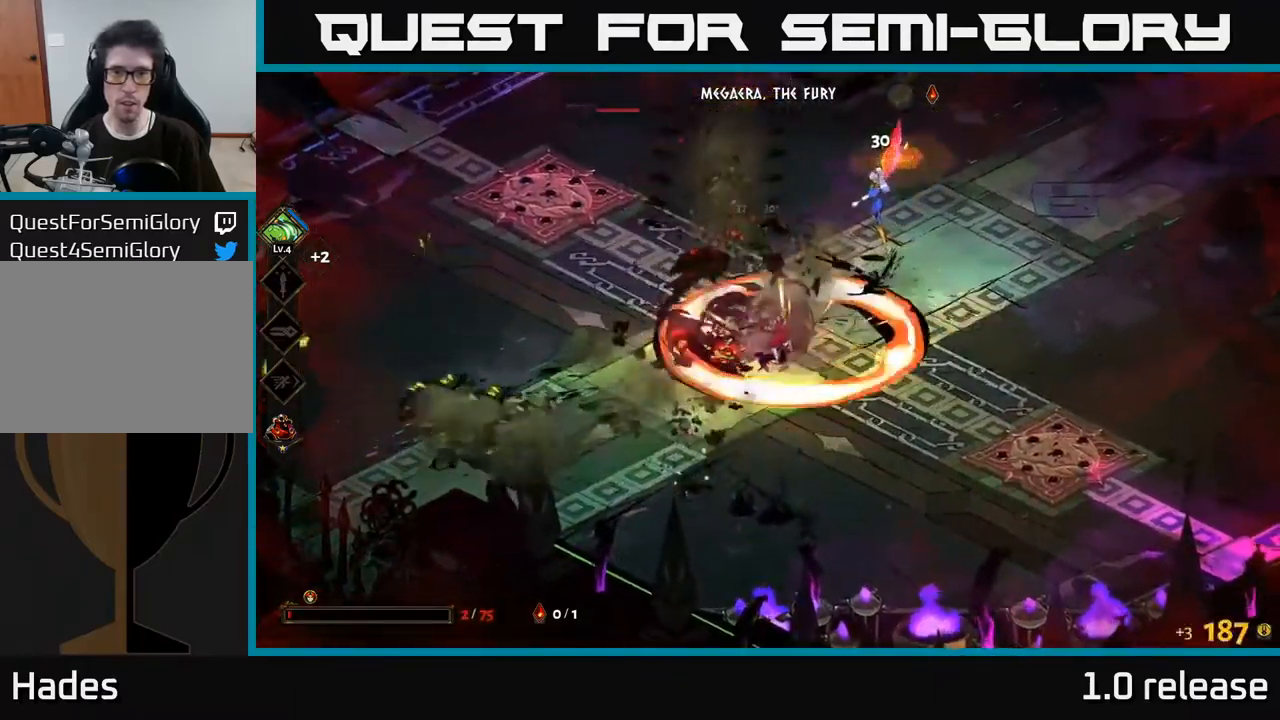
{"buttons": ["A", "X"], "left_stick": "up-right", "right_stick": "center", "events": [[100, "A", "down"], [134, "X", "down"], [217, "X", "up"], [300, "X", "down"], [384, "X", "up"], [450, "X", "down"]]}
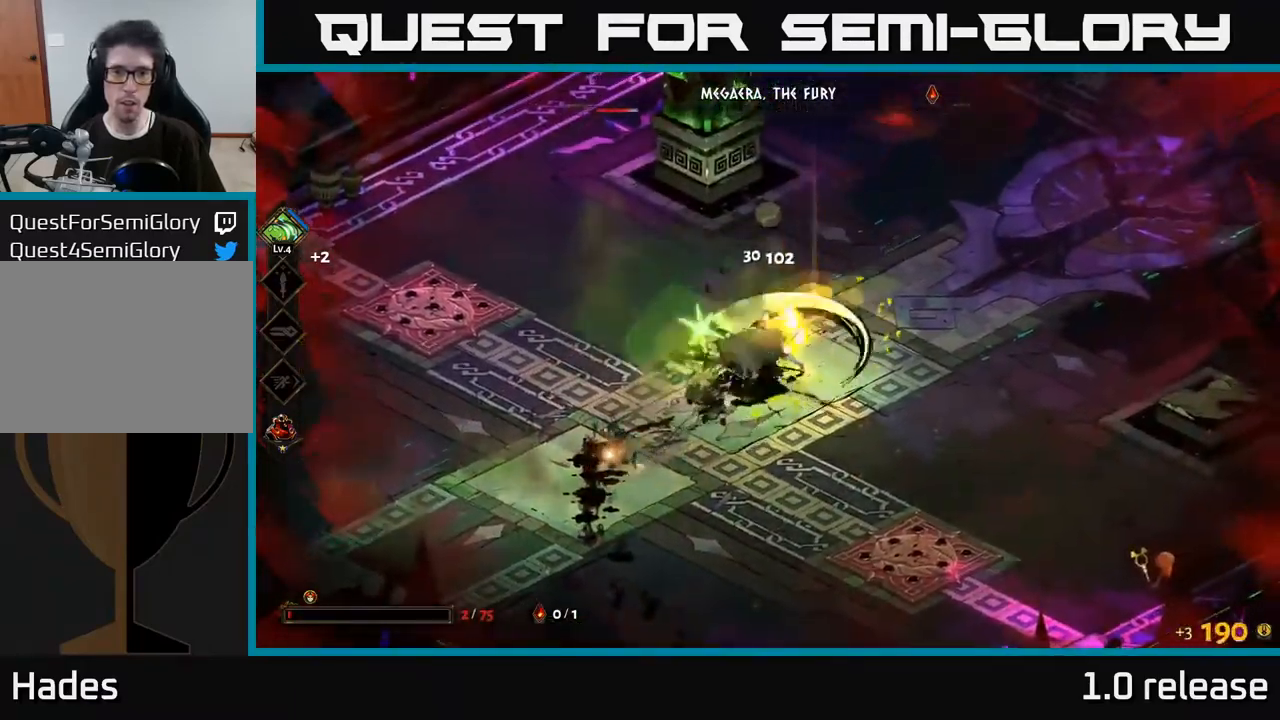
{"buttons": ["A"], "left_stick": "right", "right_stick": "center", "events": [[50, "X", "up"], [67, "A", "up"], [217, "left_stick", "right"], [234, "A", "down"], [367, "A", "up"], [500, "A", "down"]]}
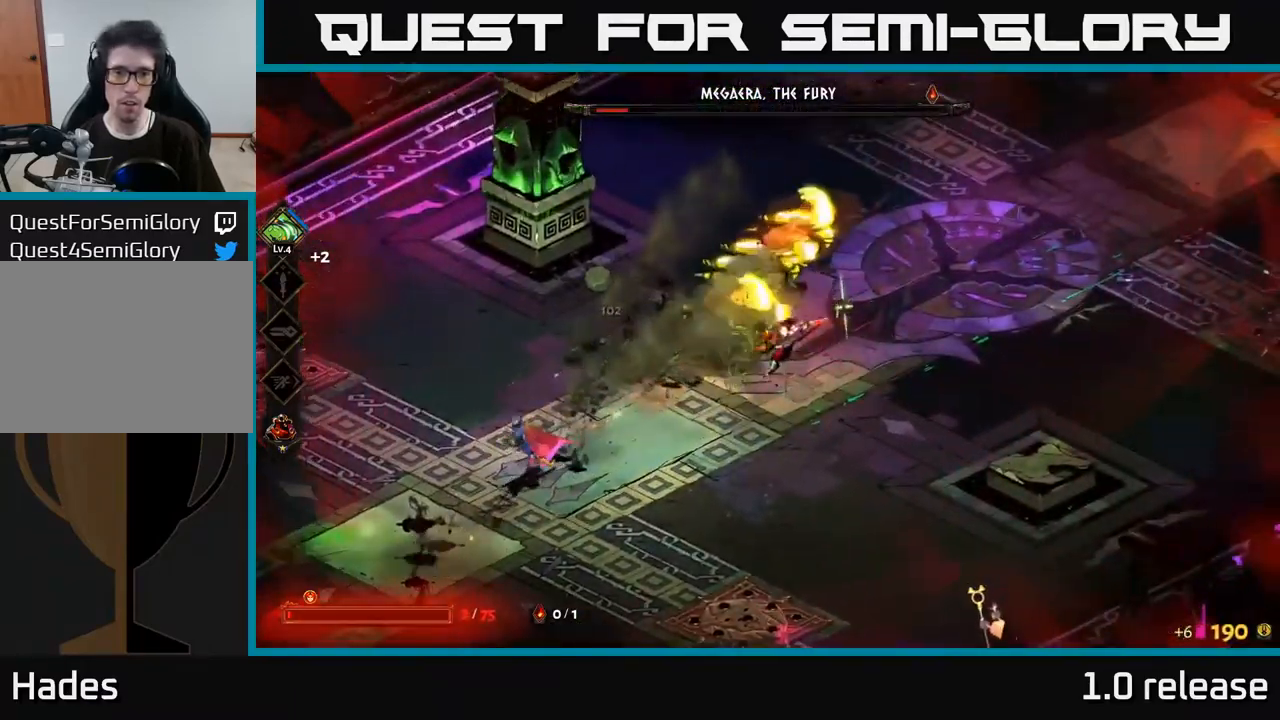
{"buttons": [], "left_stick": "right", "right_stick": "center", "events": [[150, "A", "up"]]}
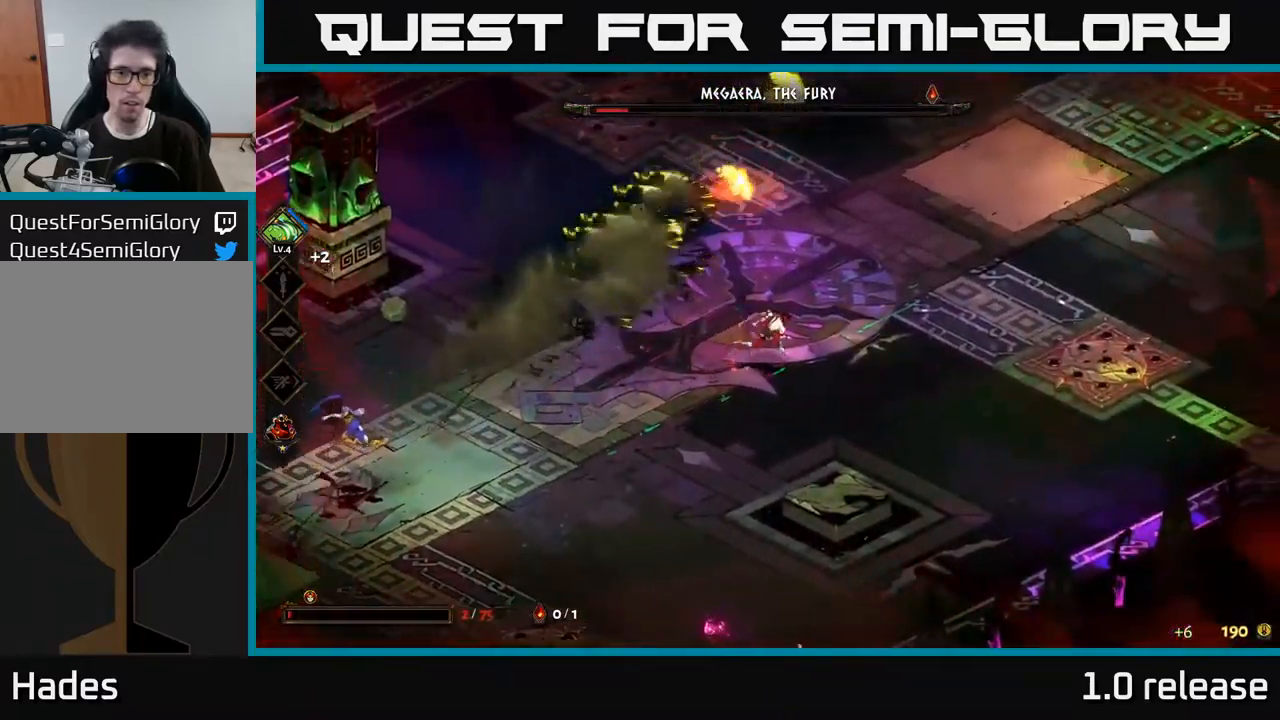
{"buttons": [], "left_stick": "left", "right_stick": "center", "events": [[284, "left_stick", "down-right"], [450, "left_stick", "left"]]}
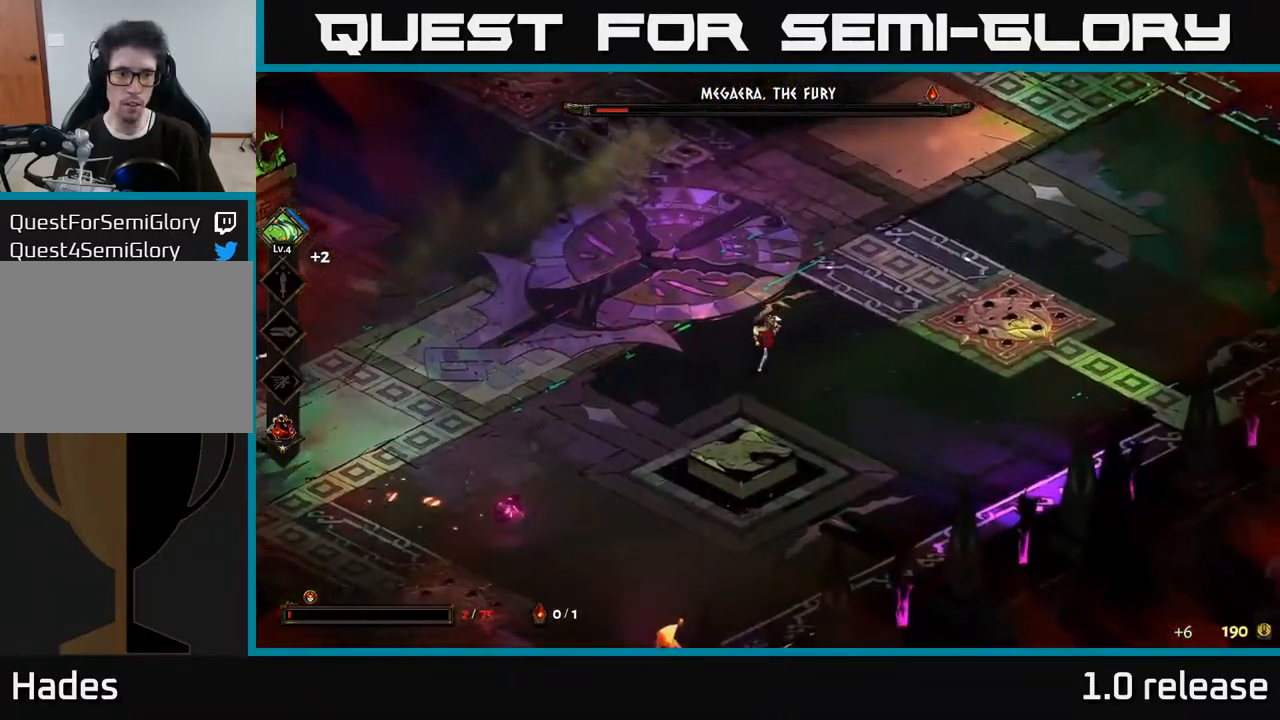
{"buttons": [], "left_stick": "up-right", "right_stick": "center", "events": [[434, "left_stick", "right"], [500, "left_stick", "up-right"]]}
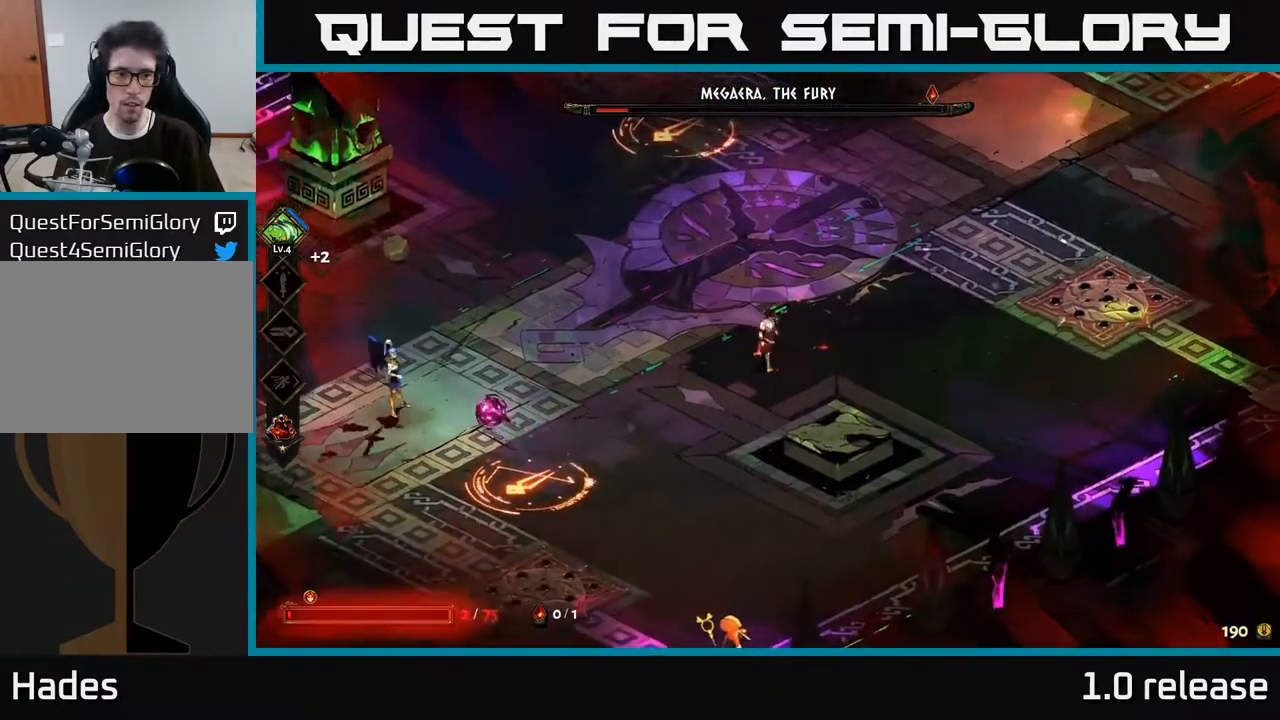
{"buttons": [], "left_stick": "up", "right_stick": "center", "events": [[134, "left_stick", "up"]]}
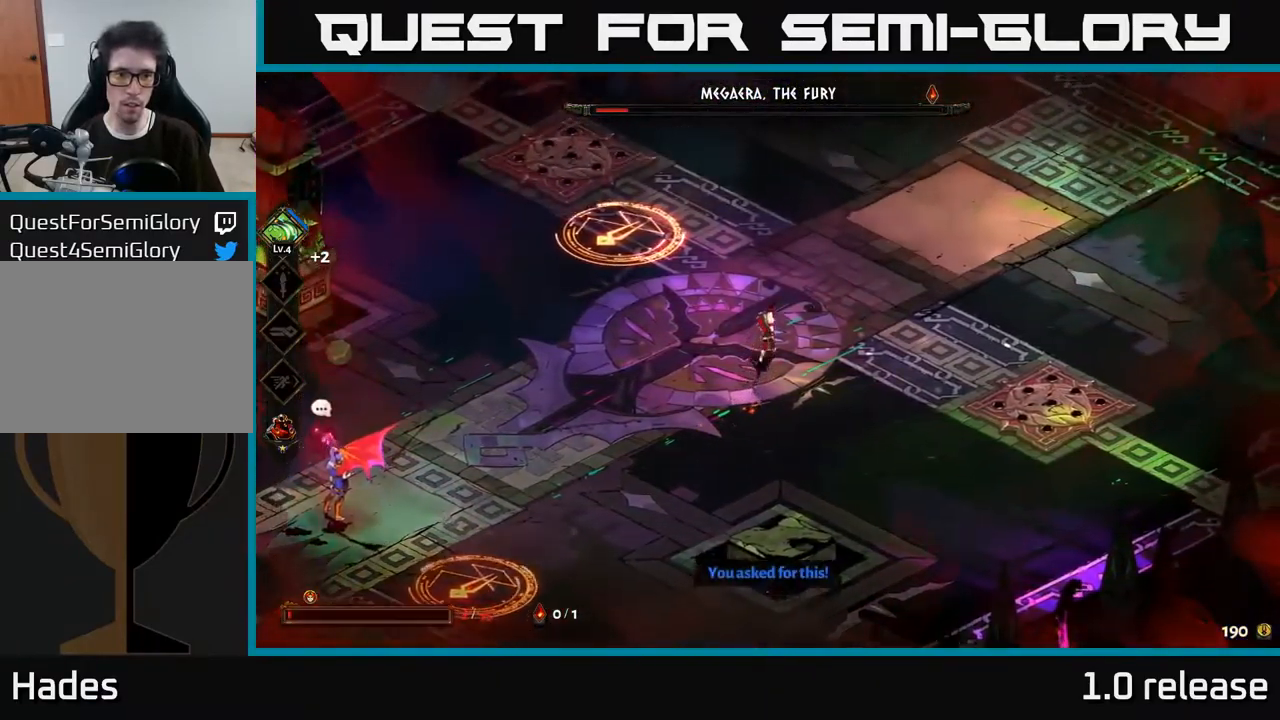
{"buttons": [], "left_stick": "up-right", "right_stick": "center", "events": [[50, "left_stick", "up-right"]]}
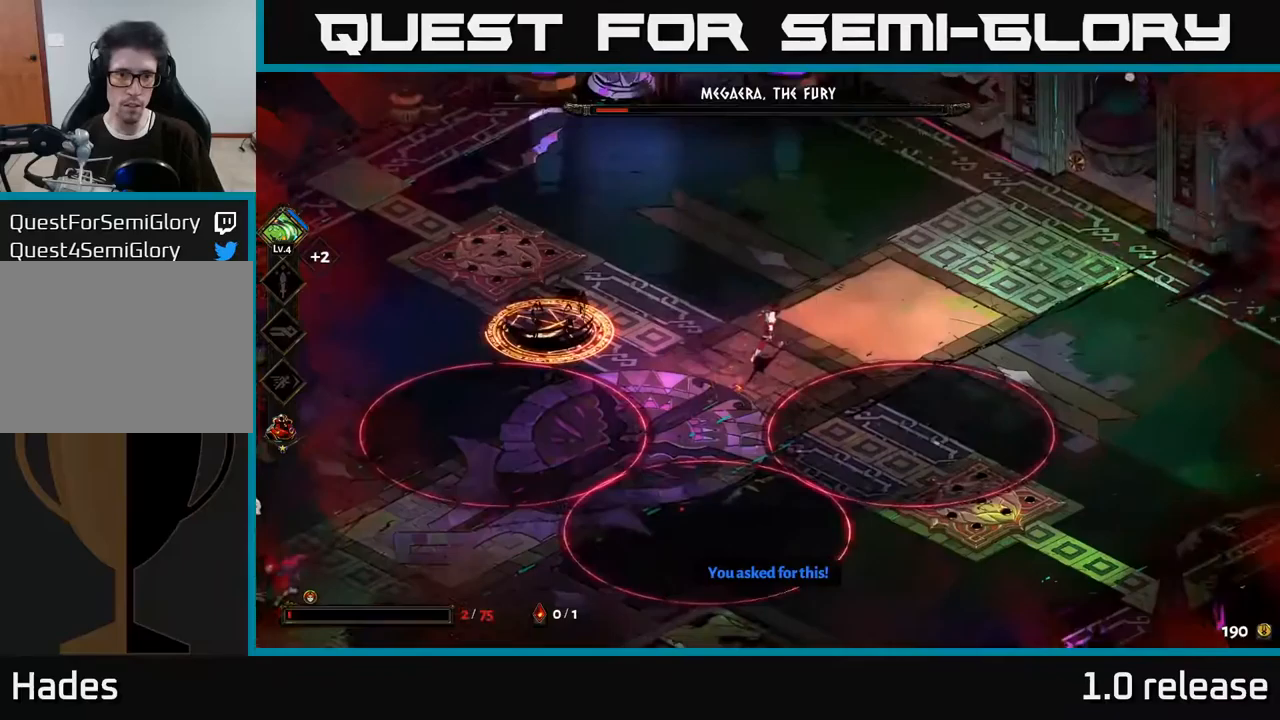
{"buttons": ["A", "X"], "left_stick": "left", "right_stick": "center", "events": [[117, "left_stick", "up"], [317, "left_stick", "left"], [383, "A", "down"], [433, "X", "down"]]}
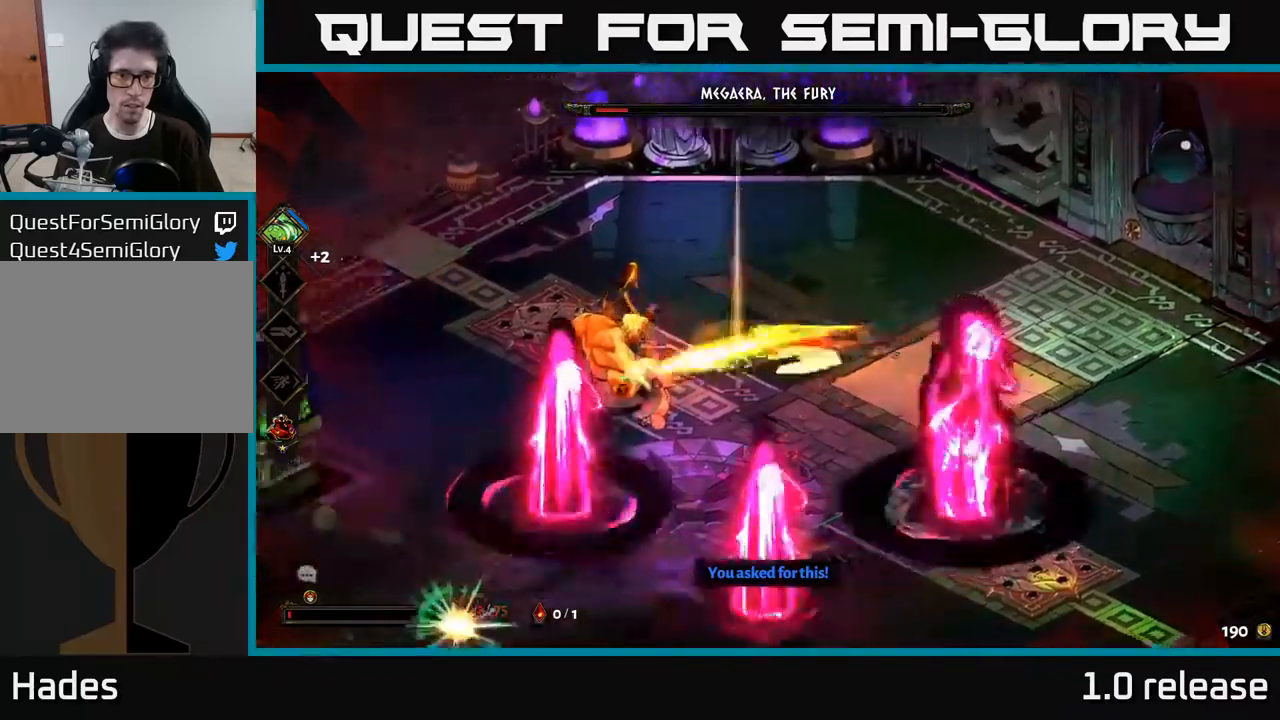
{"buttons": [], "left_stick": "left", "right_stick": "center", "events": [[17, "A", "up"], [50, "X", "up"], [200, "X", "down"], [317, "X", "up"]]}
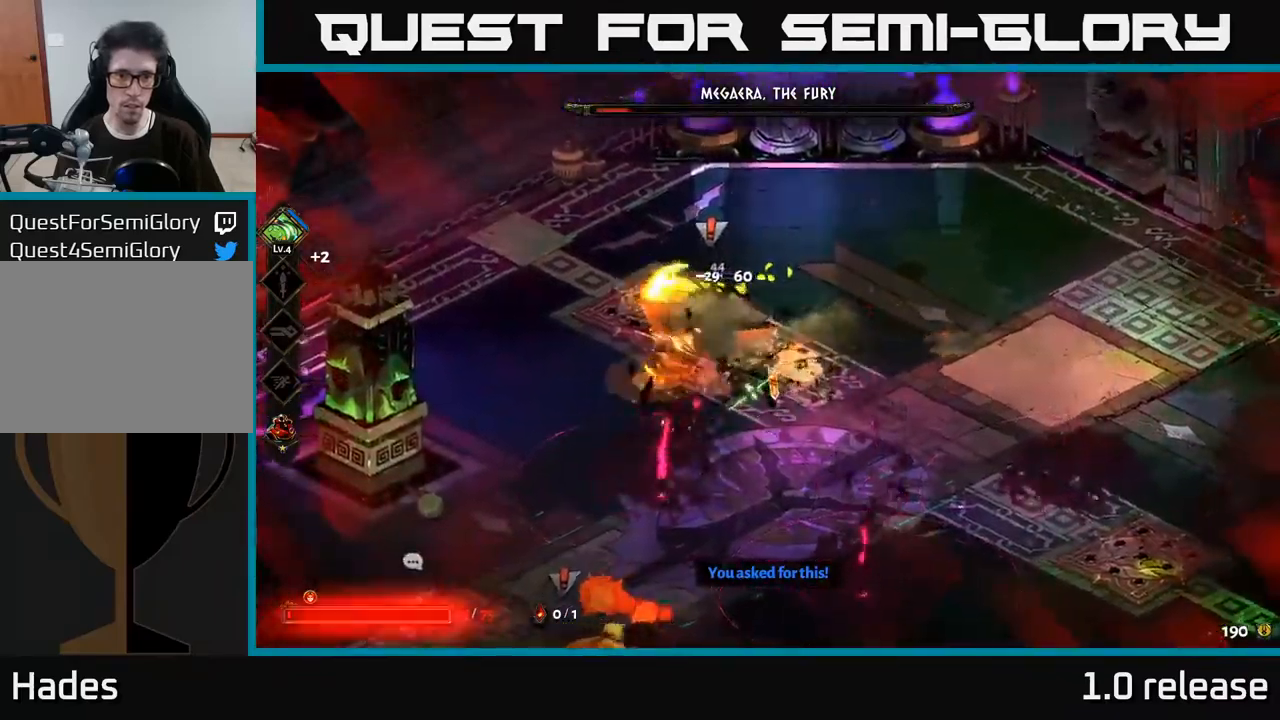
{"buttons": [], "left_stick": "down-left", "right_stick": "center", "events": [[250, "left_stick", "down-left"], [300, "A", "down"], [483, "A", "up"]]}
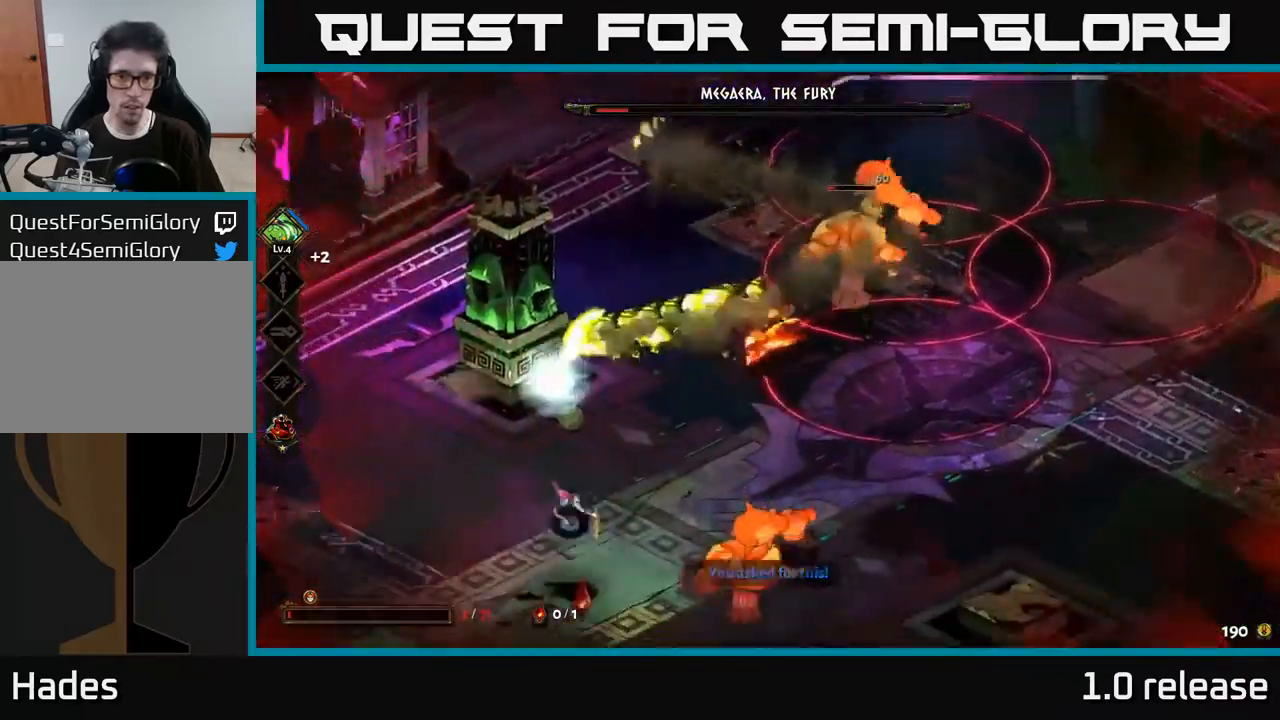
{"buttons": [], "left_stick": "down-left", "right_stick": "center", "events": [[50, "A", "down"], [133, "X", "down"], [217, "A", "up"], [267, "X", "up"], [367, "A", "down"], [367, "X", "down"], [450, "X", "up"], [467, "A", "up"]]}
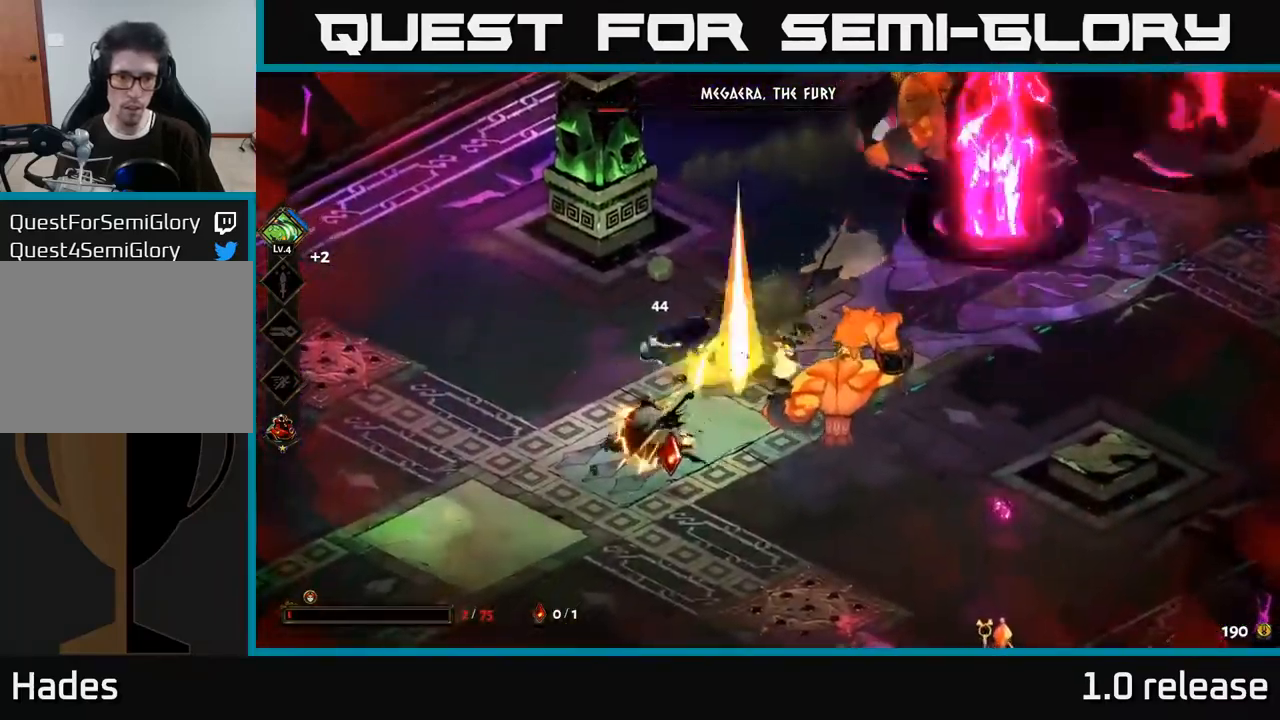
{"buttons": [], "left_stick": "down-left", "right_stick": "center", "events": [[50, "X", "down"], [133, "X", "up"], [283, "Y", "down"], [400, "Y", "up"]]}
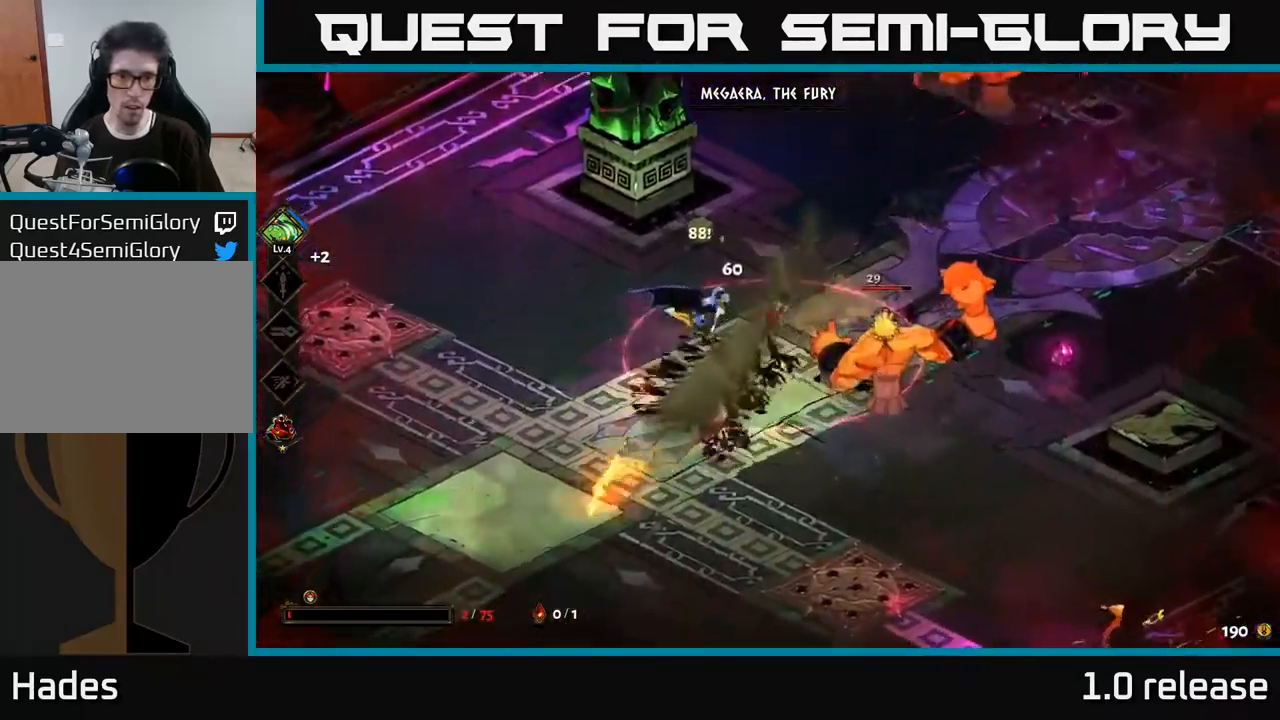
{"buttons": ["X"], "left_stick": "down-left", "right_stick": "center", "events": [[383, "A", "down"], [433, "X", "down"], [500, "A", "up"]]}
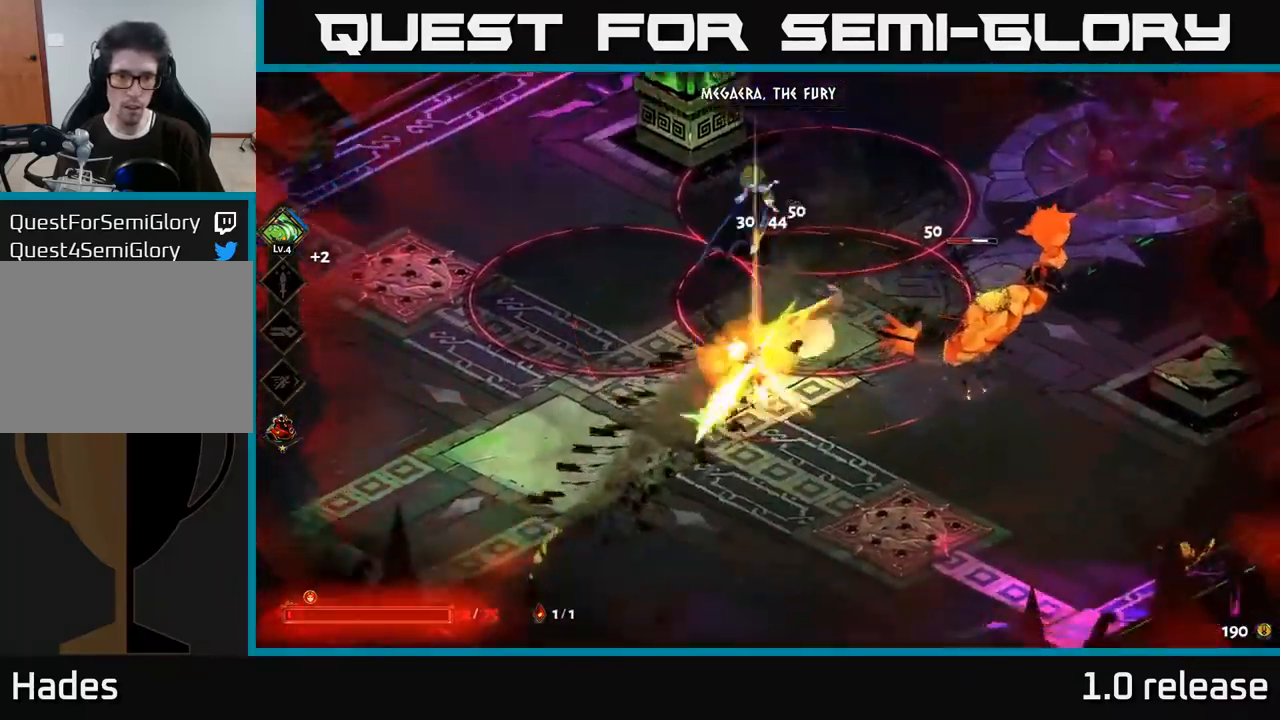
{"buttons": [], "left_stick": "down-right", "right_stick": "center", "events": [[17, "X", "up"], [17, "left_stick", "down"], [67, "A", "down"], [100, "X", "down"], [183, "X", "up"], [233, "A", "up"], [317, "left_stick", "down-right"]]}